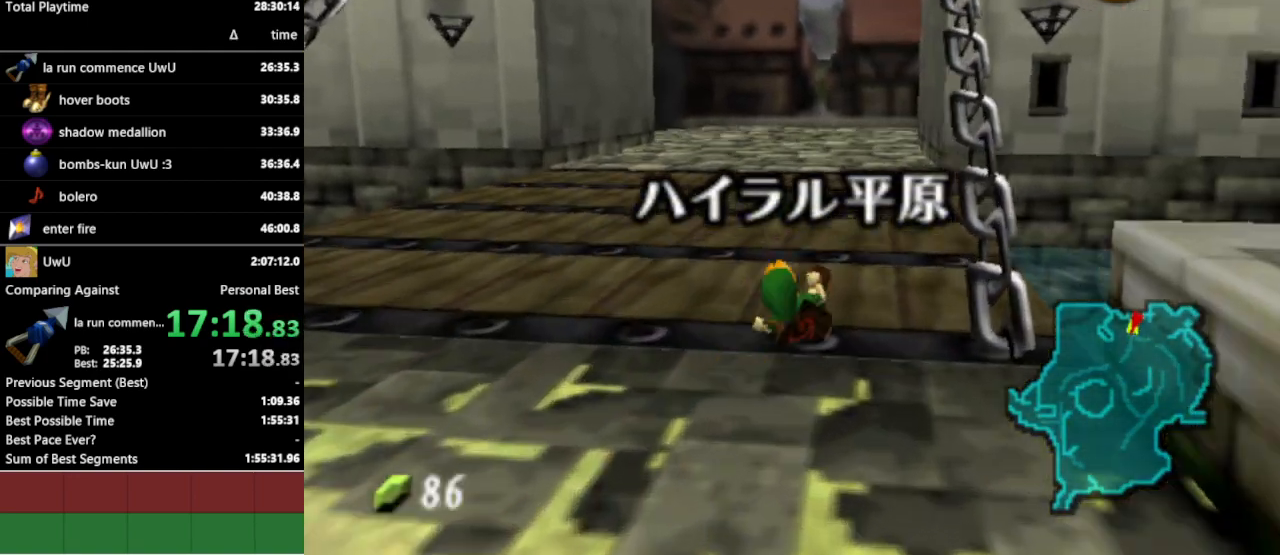
Gameplay with a controller (Nintendo layout); each line is a JSON object with the inputs held at the frame after it. "events" lists button and stick changes between this image and that frame as [ms after this image, input, new state], when the widget could be followed in between. Not read: L3 R3.
{"buttons": [], "left_stick": "up", "right_stick": "center", "events": [[233, "A", "down"], [367, "A", "up"]]}
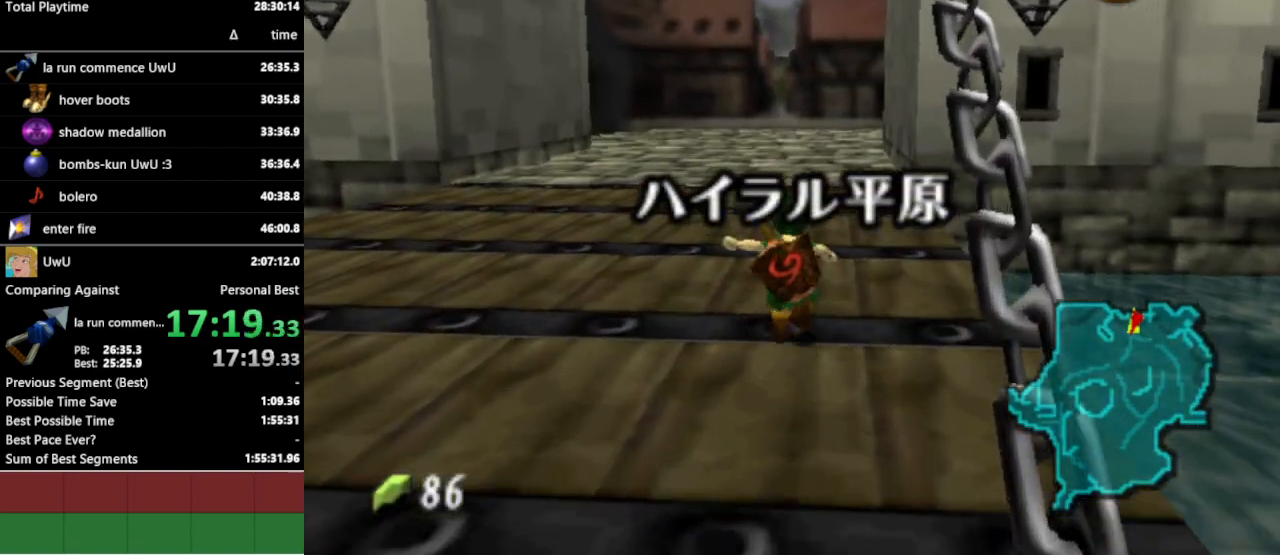
{"buttons": [], "left_stick": "up", "right_stick": "center", "events": []}
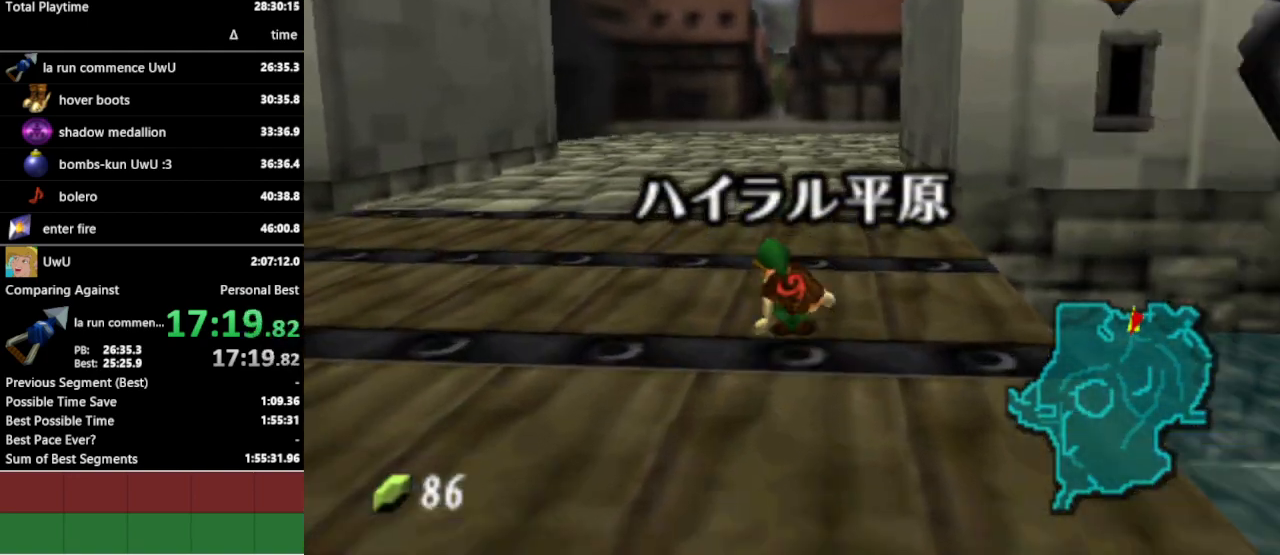
{"buttons": [], "left_stick": "up", "right_stick": "center", "events": [[100, "A", "down"], [200, "A", "up"]]}
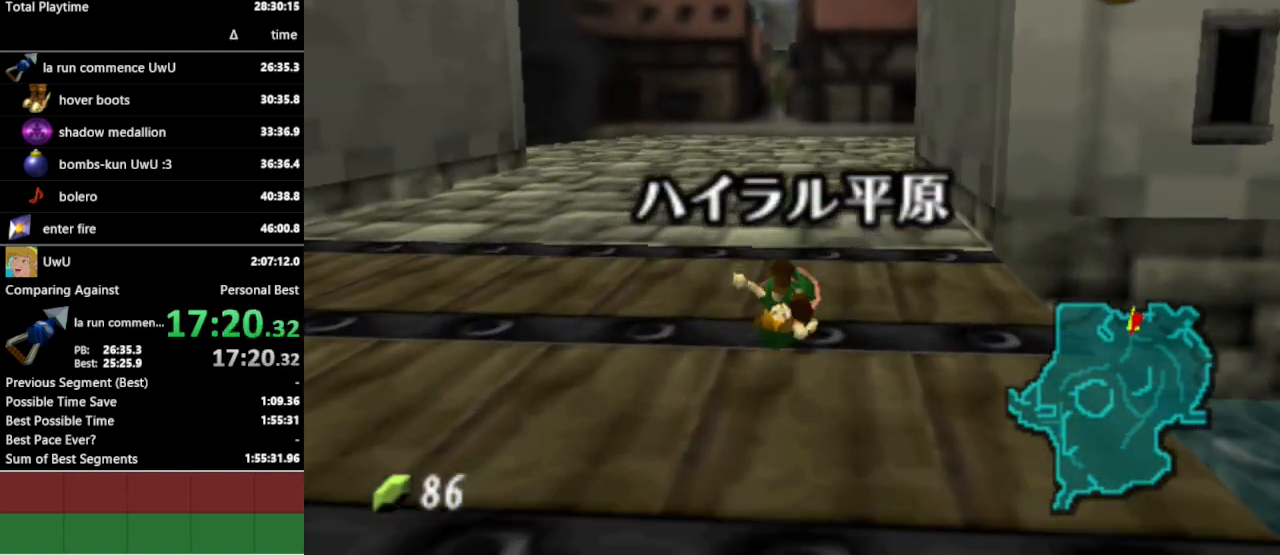
{"buttons": ["A"], "left_stick": "up", "right_stick": "center", "events": [[433, "A", "down"]]}
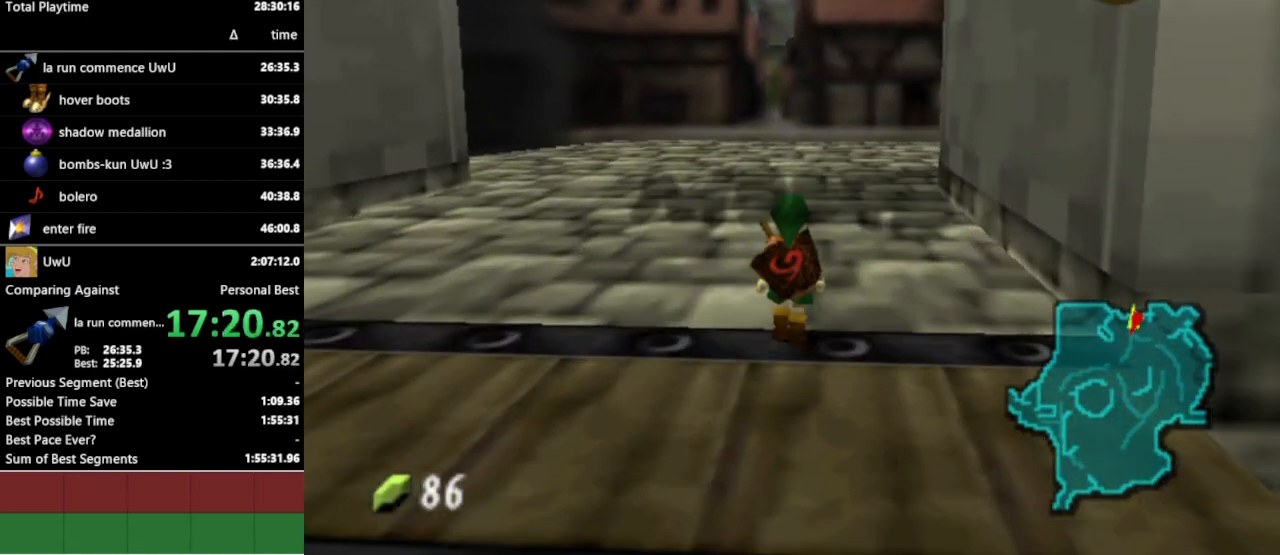
{"buttons": [], "left_stick": "up", "right_stick": "center", "events": [[67, "A", "up"]]}
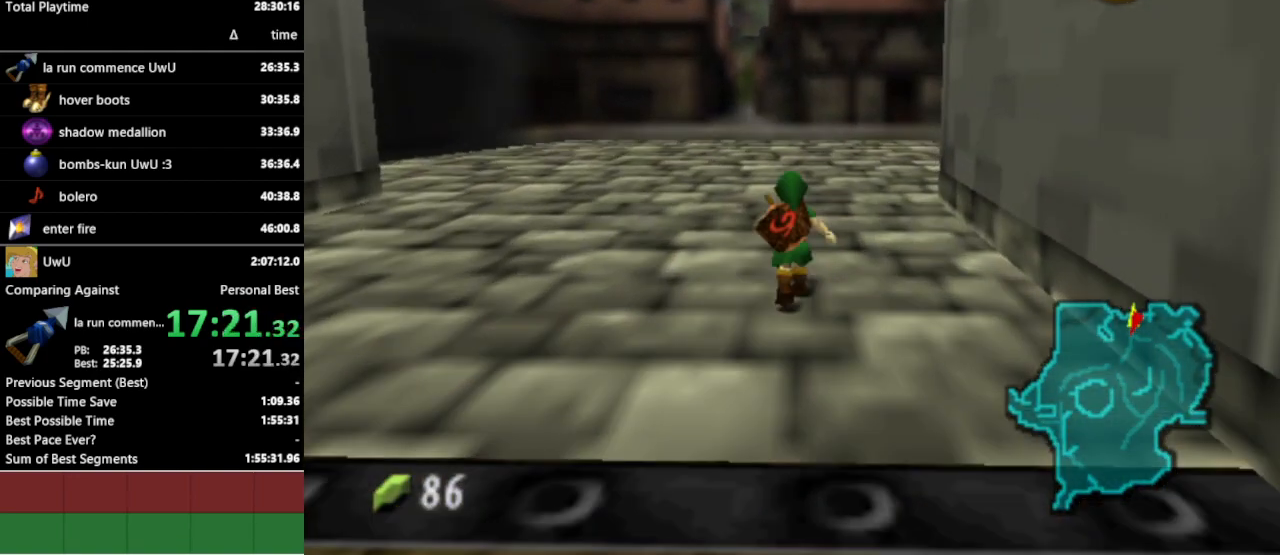
{"buttons": [], "left_stick": "center", "right_stick": "center", "events": [[200, "left_stick", "center"]]}
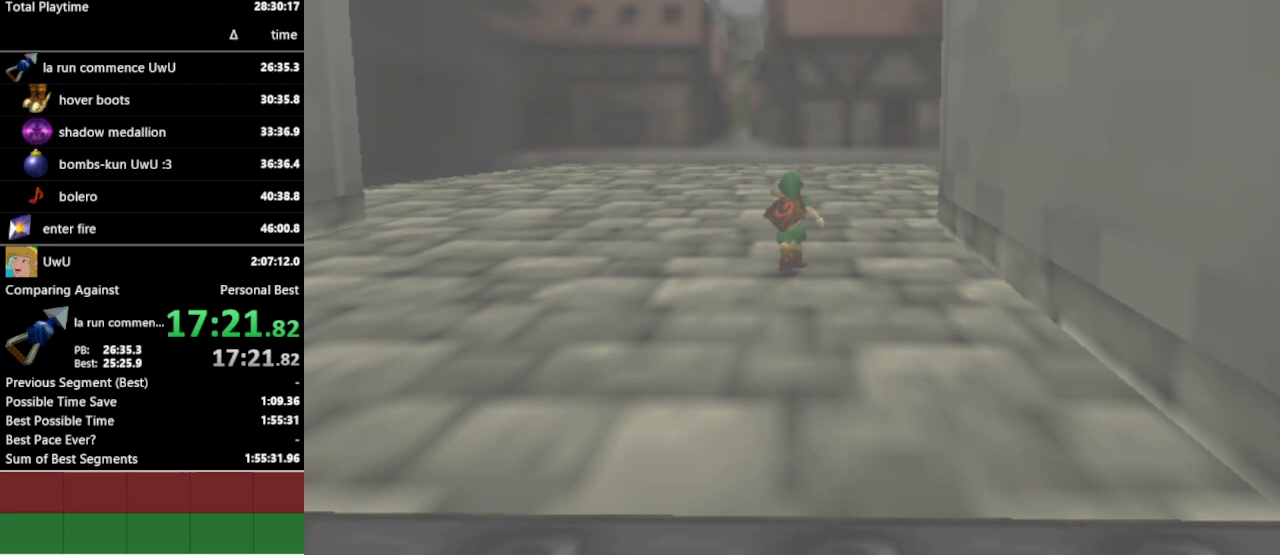
{"buttons": [], "left_stick": "down", "right_stick": "center", "events": [[500, "left_stick", "down"]]}
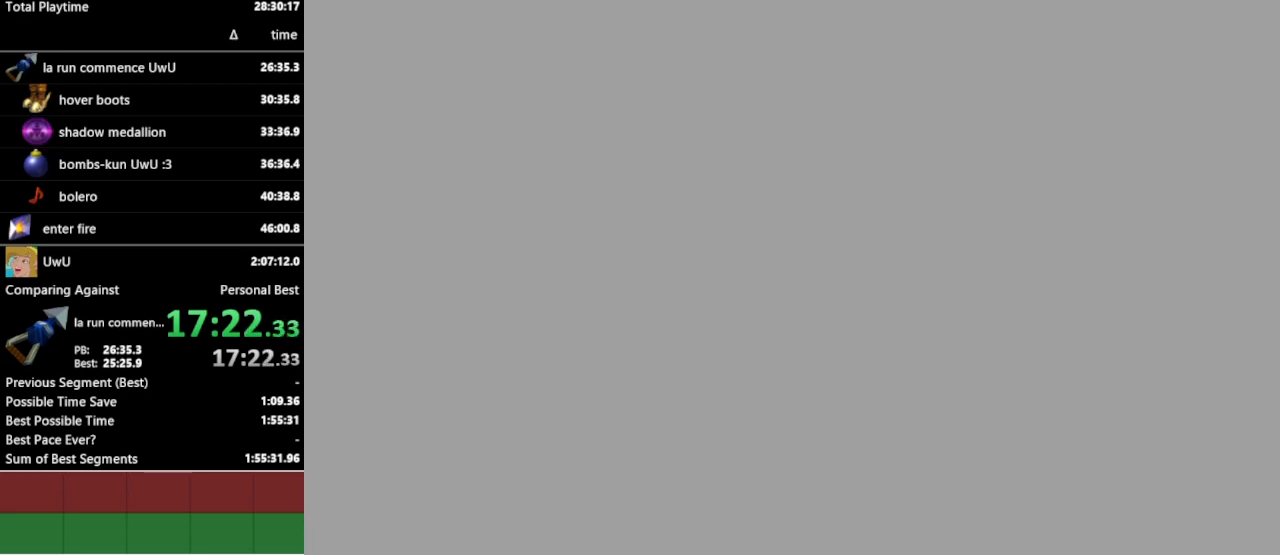
{"buttons": [], "left_stick": "down-left", "right_stick": "center", "events": [[33, "left_stick", "down-left"]]}
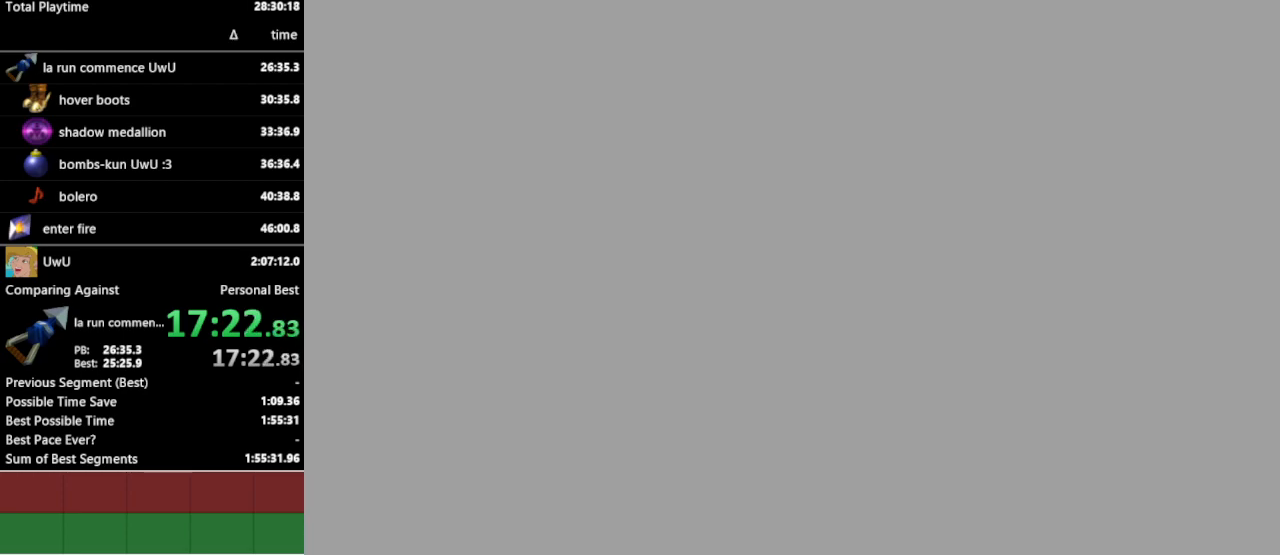
{"buttons": ["A"], "left_stick": "down-left", "right_stick": "center", "events": [[467, "A", "down"]]}
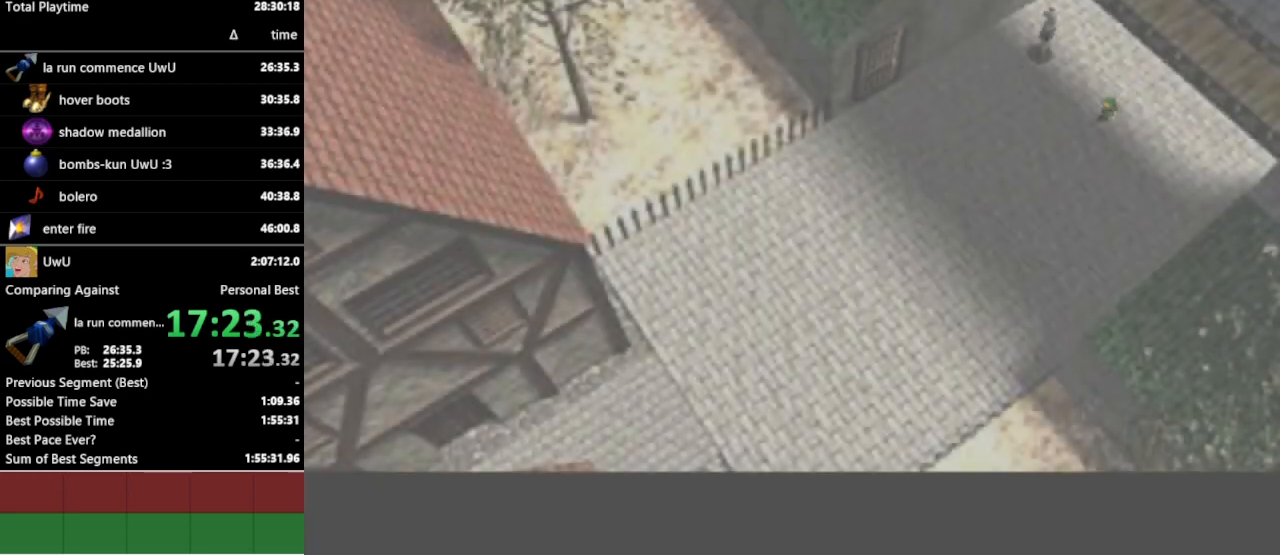
{"buttons": [], "left_stick": "down-left", "right_stick": "center", "events": [[67, "A", "up"], [167, "A", "down"], [233, "A", "up"]]}
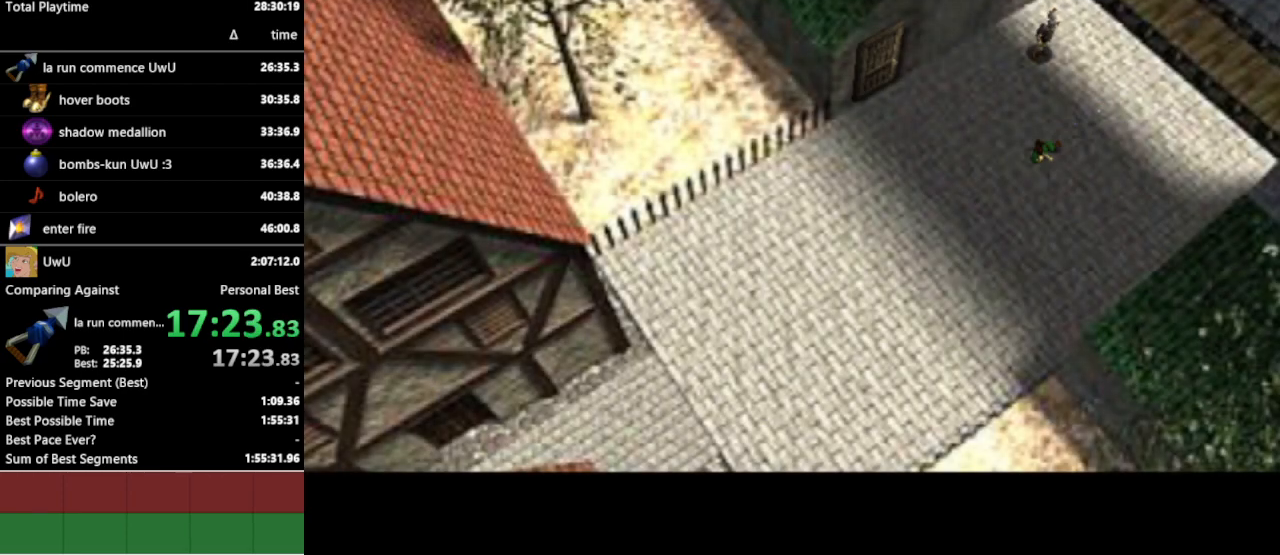
{"buttons": [], "left_stick": "down-left", "right_stick": "center", "events": []}
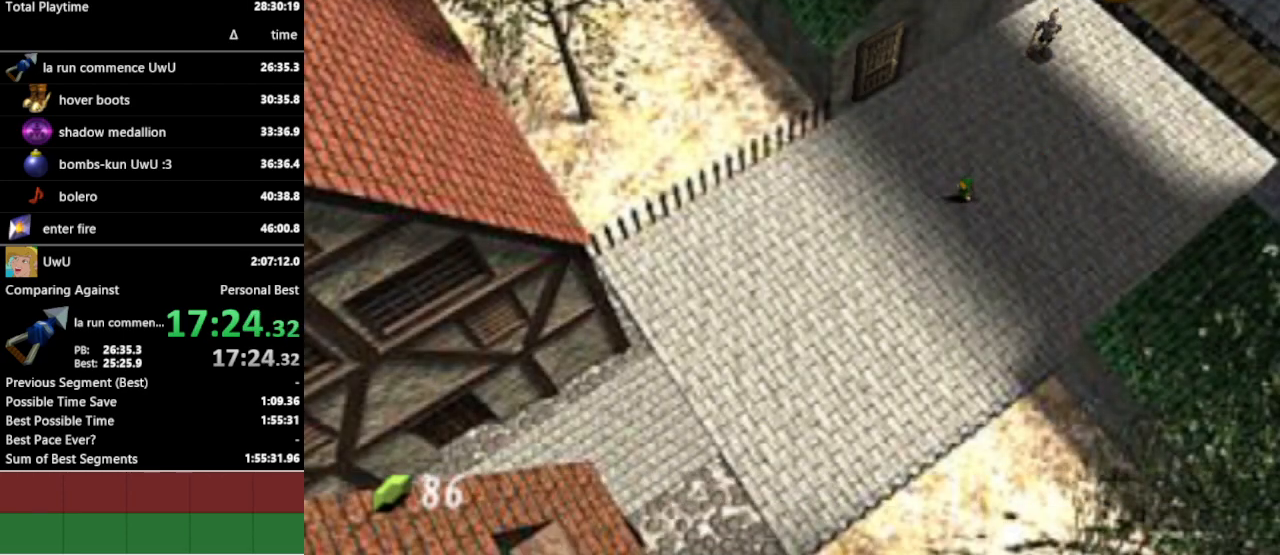
{"buttons": [], "left_stick": "down-left", "right_stick": "center", "events": [[67, "A", "down"], [167, "A", "up"]]}
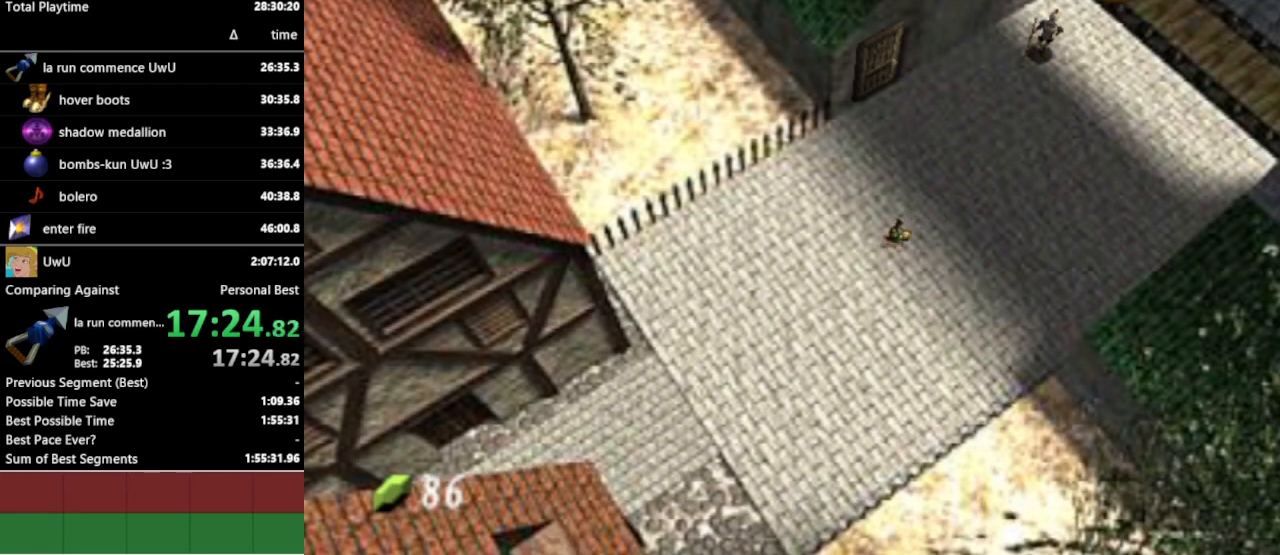
{"buttons": ["A"], "left_stick": "down-left", "right_stick": "center", "events": [[433, "A", "down"]]}
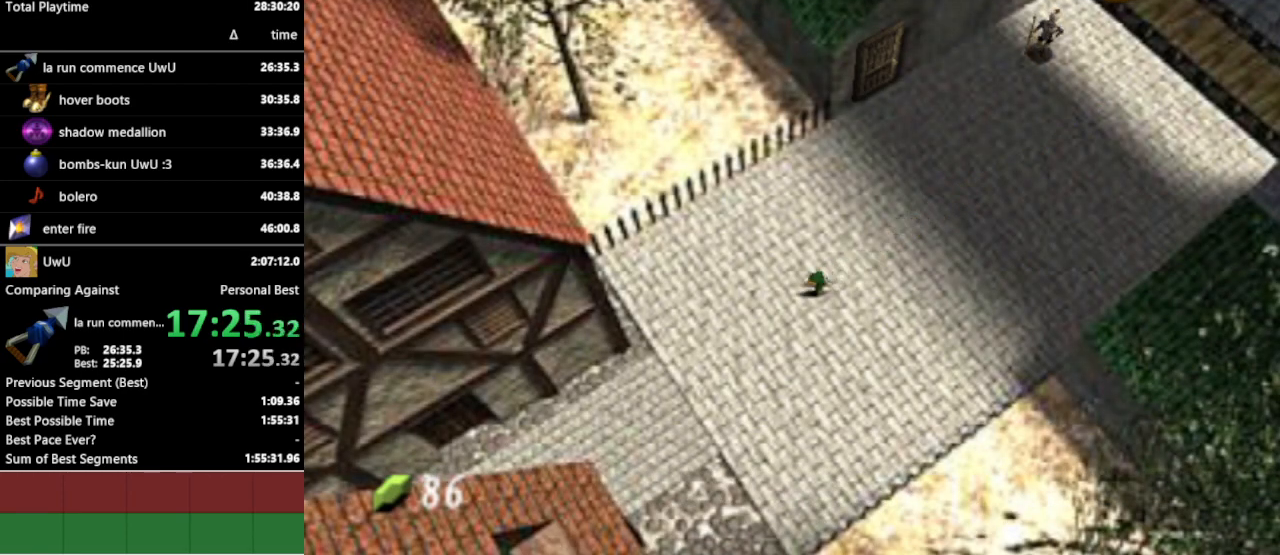
{"buttons": [], "left_stick": "down-left", "right_stick": "center", "events": [[67, "A", "up"]]}
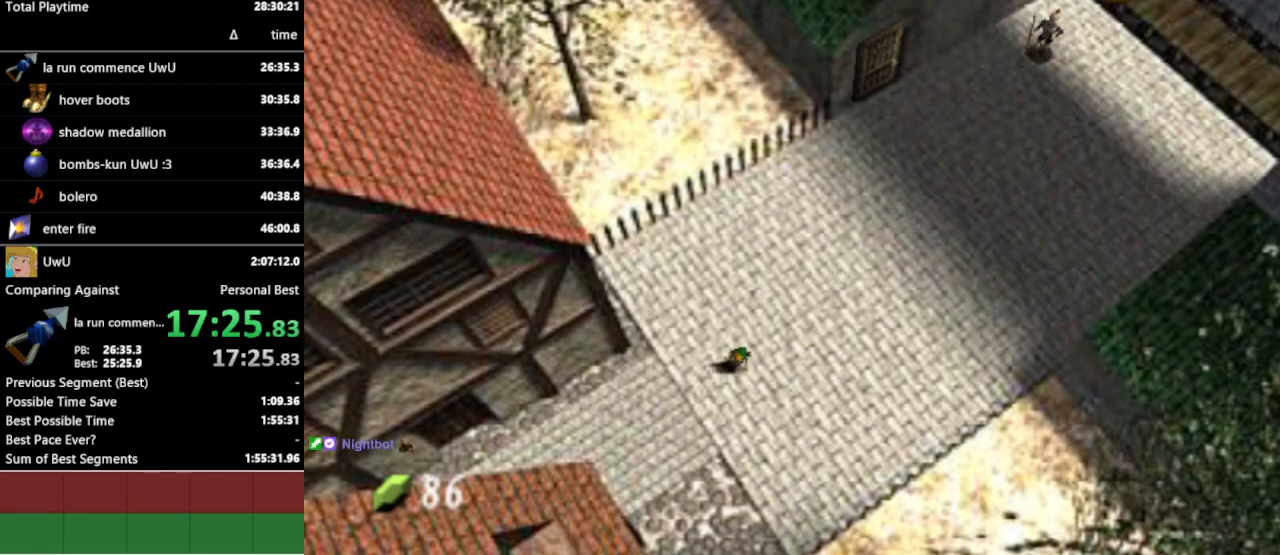
{"buttons": [], "left_stick": "down-left", "right_stick": "center", "events": [[267, "A", "down"], [400, "A", "up"]]}
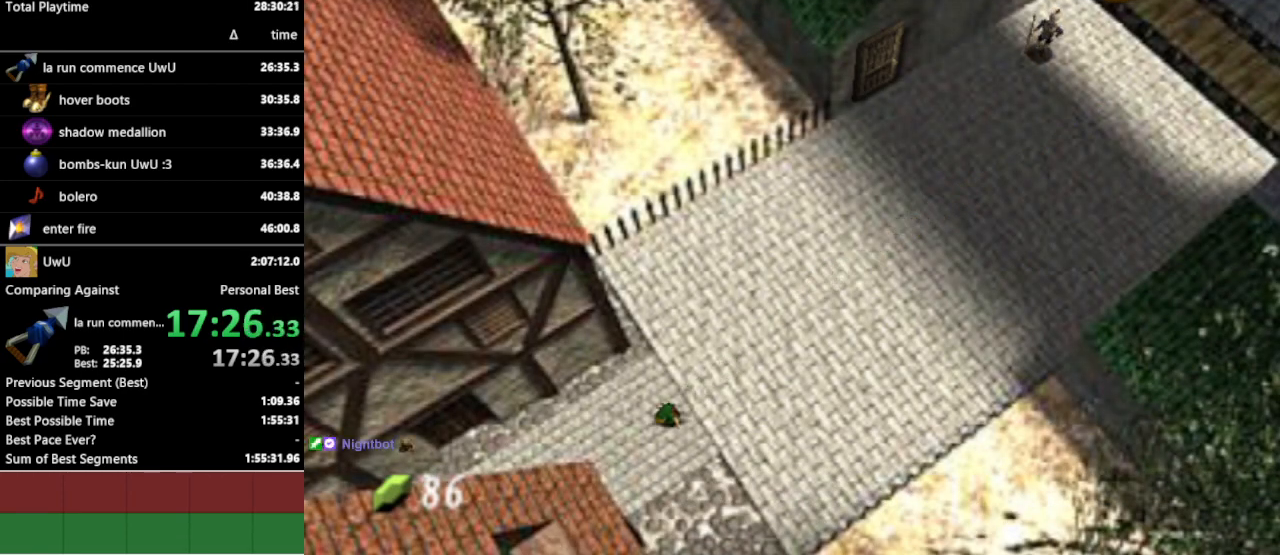
{"buttons": [], "left_stick": "down-left", "right_stick": "center", "events": []}
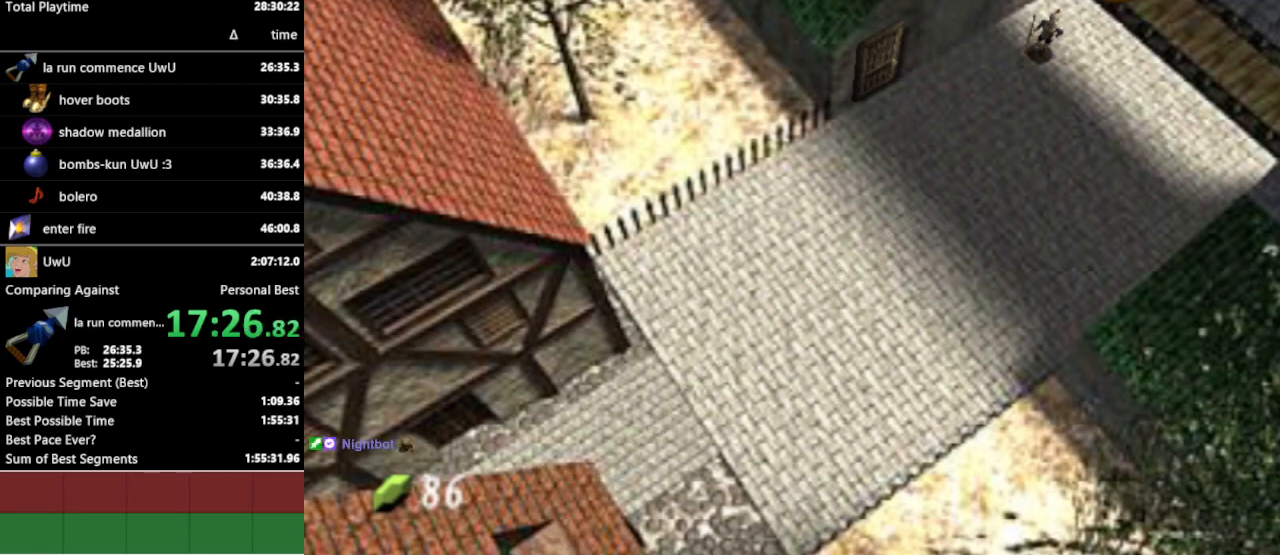
{"buttons": [], "left_stick": "center", "right_stick": "center", "events": [[200, "left_stick", "center"]]}
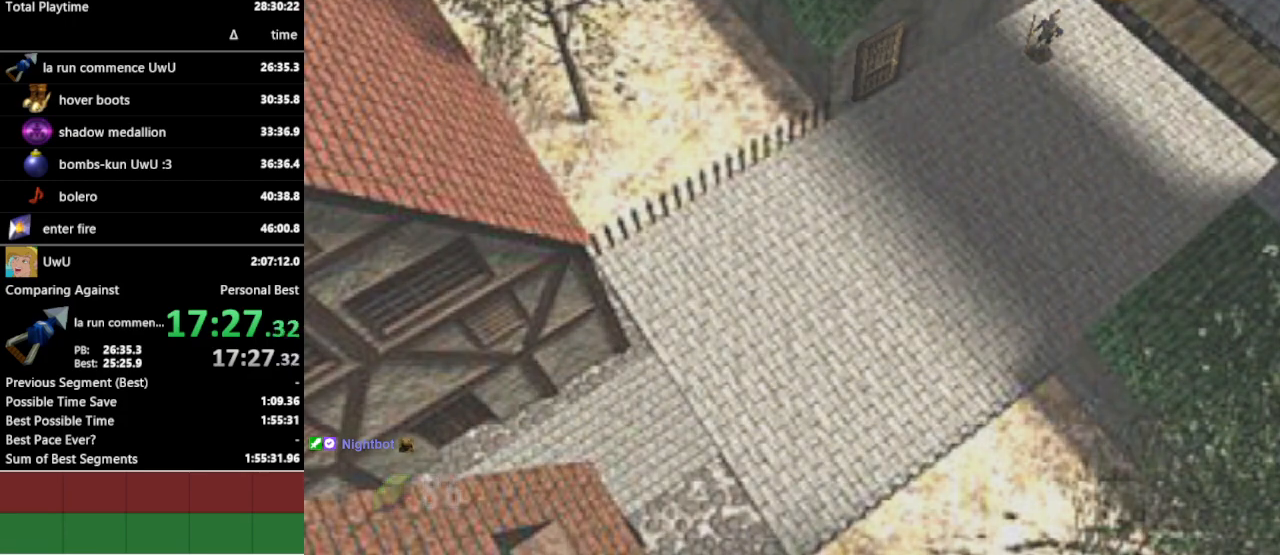
{"buttons": [], "left_stick": "down-left", "right_stick": "center", "events": [[100, "left_stick", "down-left"]]}
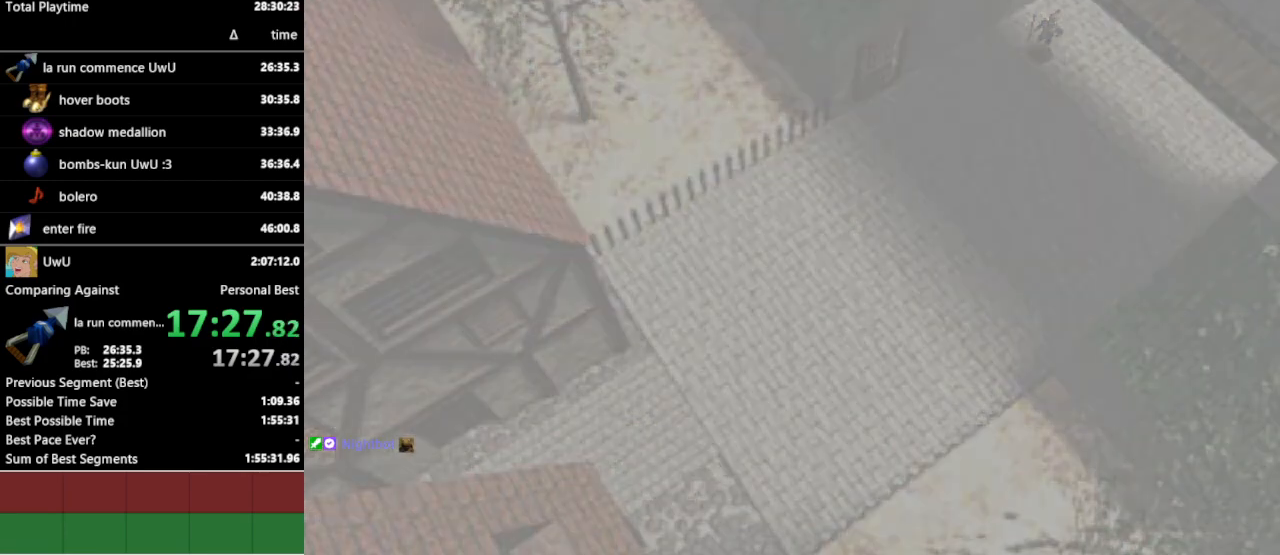
{"buttons": [], "left_stick": "down-left", "right_stick": "center", "events": []}
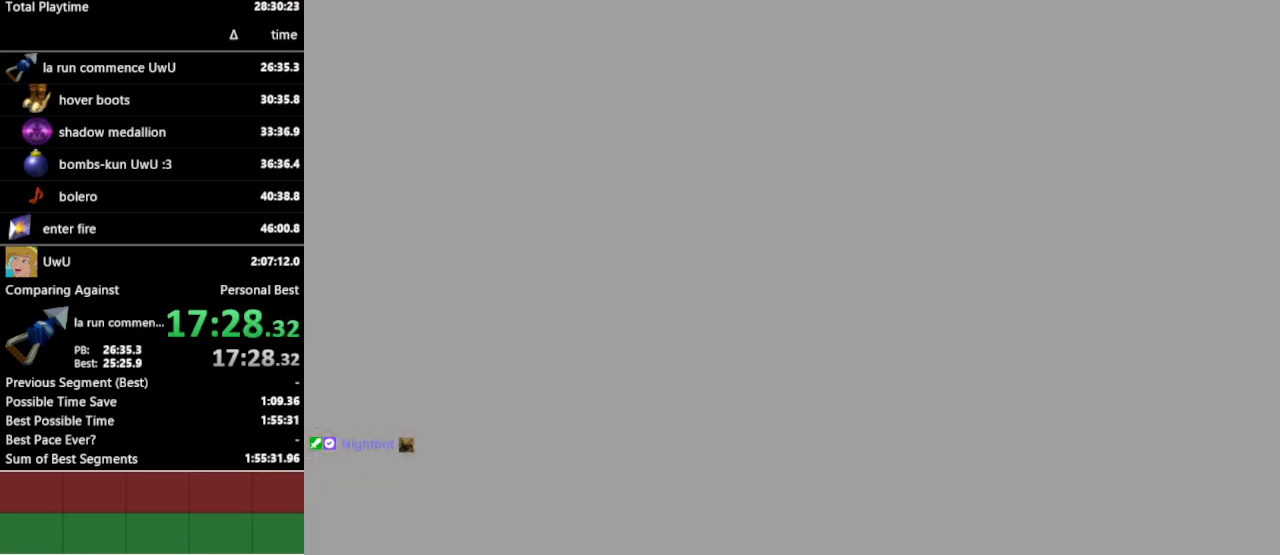
{"buttons": [], "left_stick": "down-left", "right_stick": "center", "events": []}
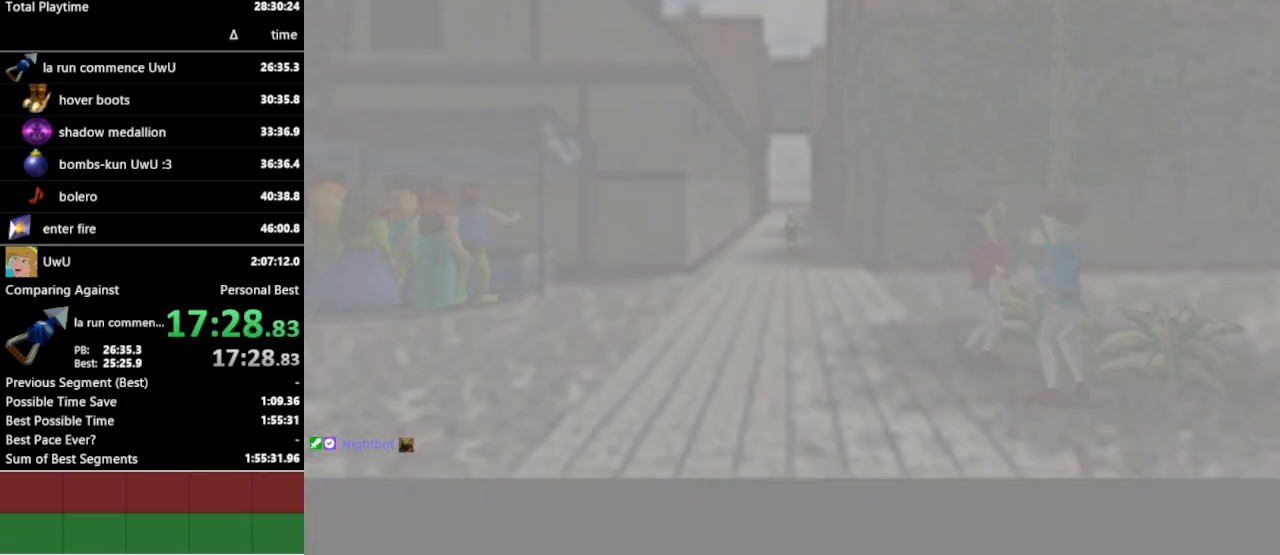
{"buttons": [], "left_stick": "down-left", "right_stick": "center", "events": []}
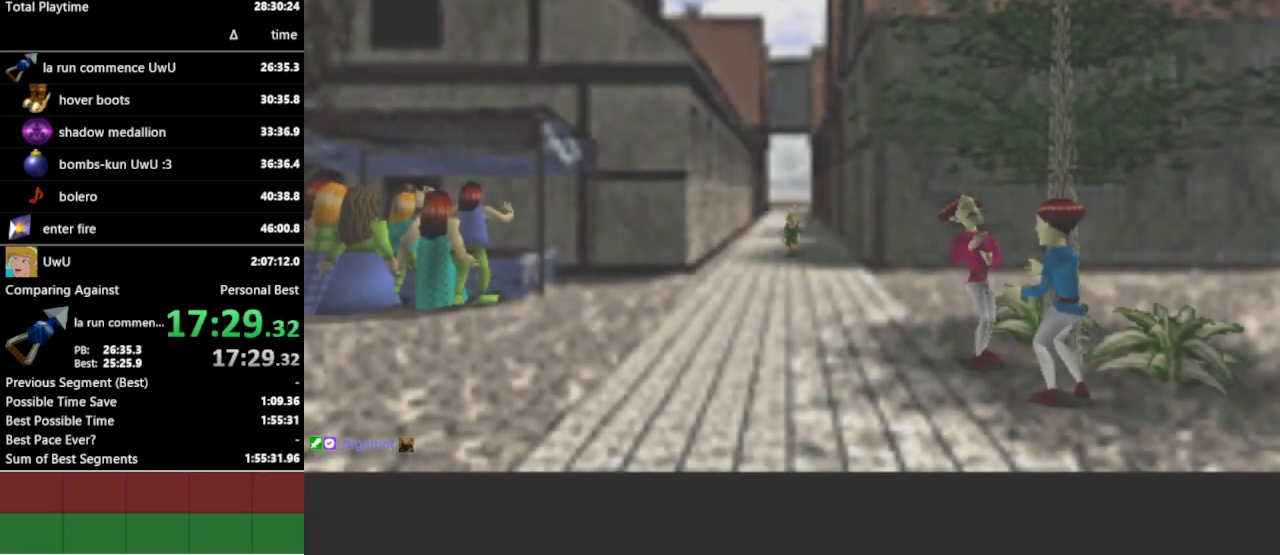
{"buttons": [], "left_stick": "down-left", "right_stick": "center", "events": [[167, "A", "down"], [300, "A", "up"]]}
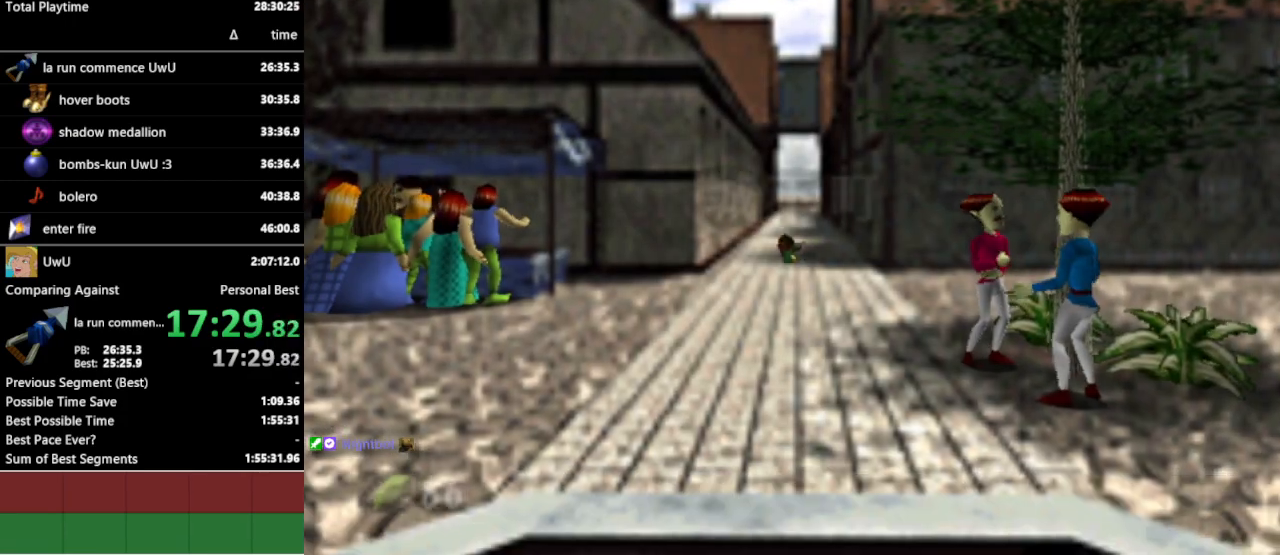
{"buttons": ["A"], "left_stick": "down-left", "right_stick": "center", "events": [[433, "A", "down"]]}
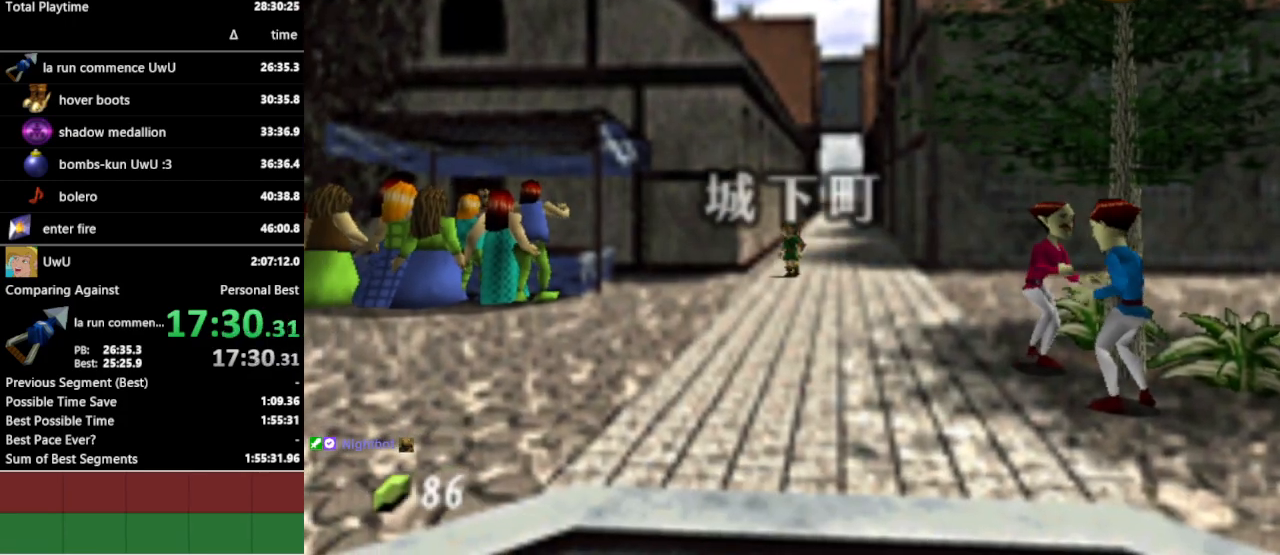
{"buttons": [], "left_stick": "down-left", "right_stick": "center", "events": [[67, "A", "up"]]}
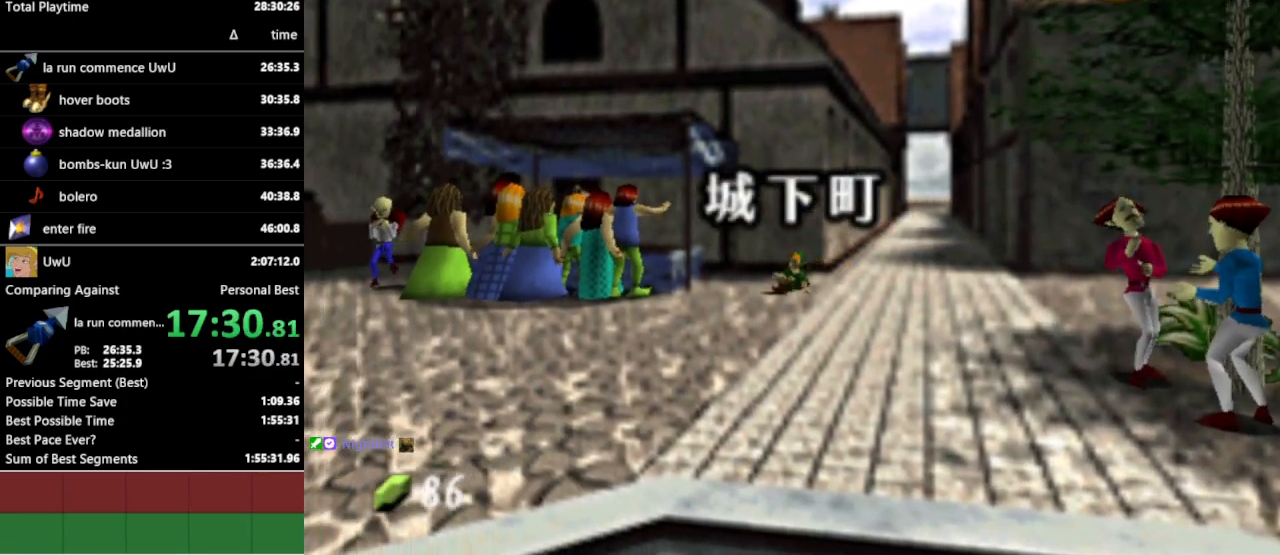
{"buttons": [], "left_stick": "down-left", "right_stick": "center", "events": [[267, "A", "down"], [400, "A", "up"]]}
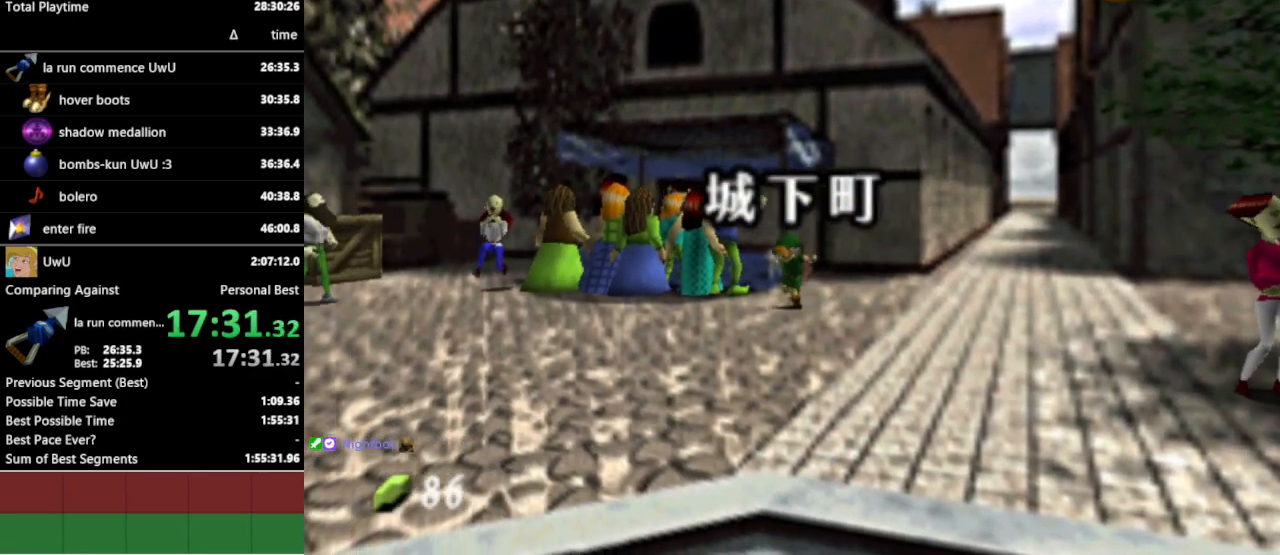
{"buttons": [], "left_stick": "up-left", "right_stick": "center", "events": [[200, "left_stick", "left"], [400, "left_stick", "up-left"]]}
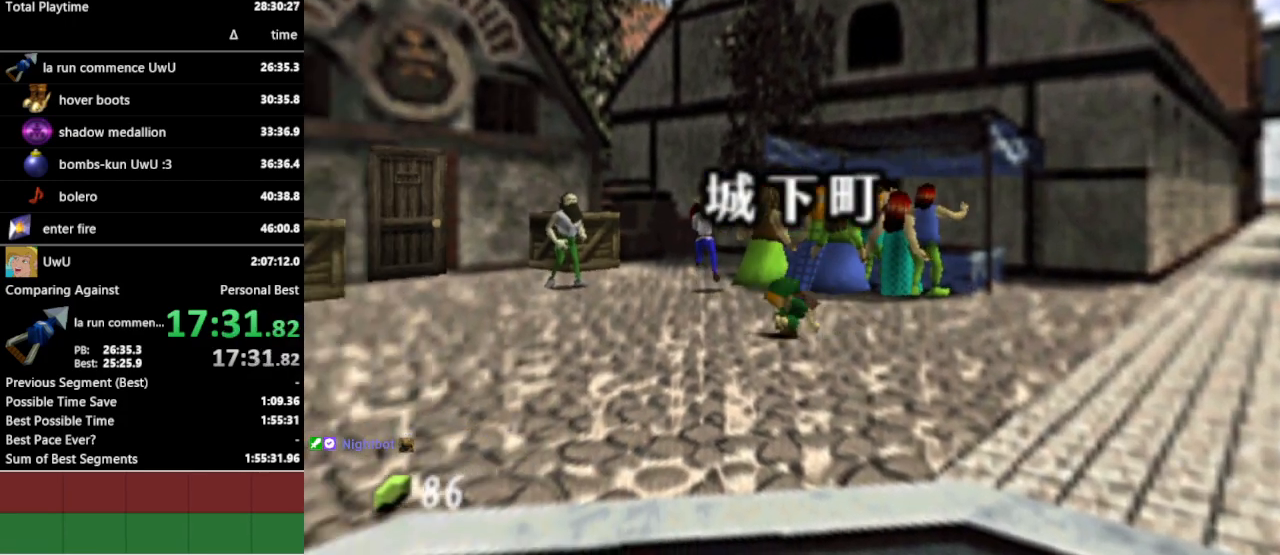
{"buttons": [], "left_stick": "up-left", "right_stick": "center", "events": [[200, "A", "down"], [300, "A", "up"]]}
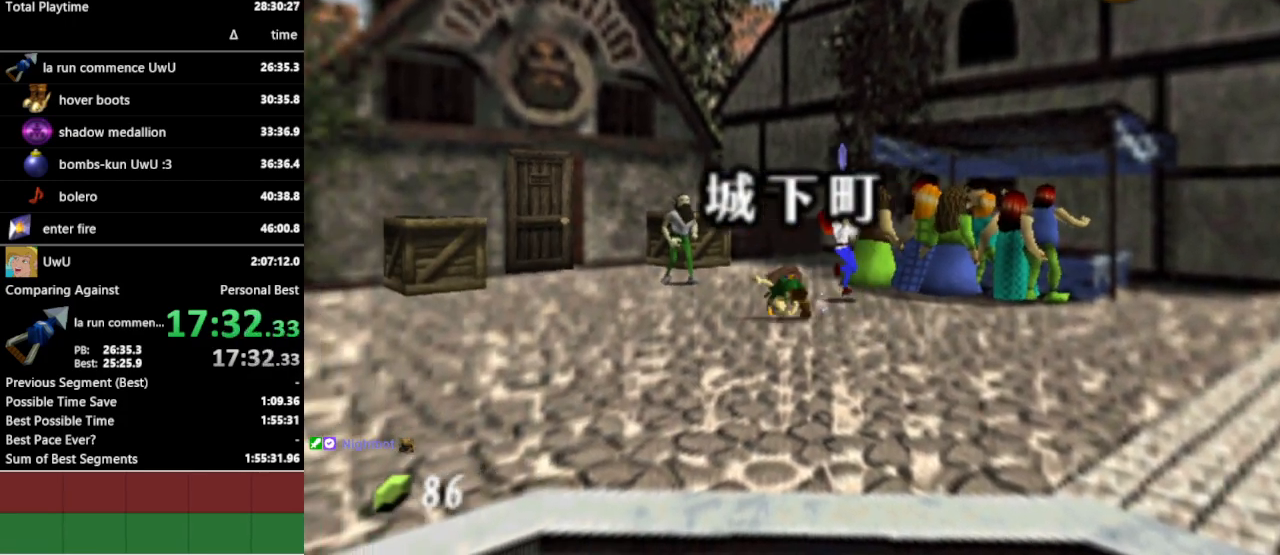
{"buttons": [], "left_stick": "up-left", "right_stick": "center", "events": []}